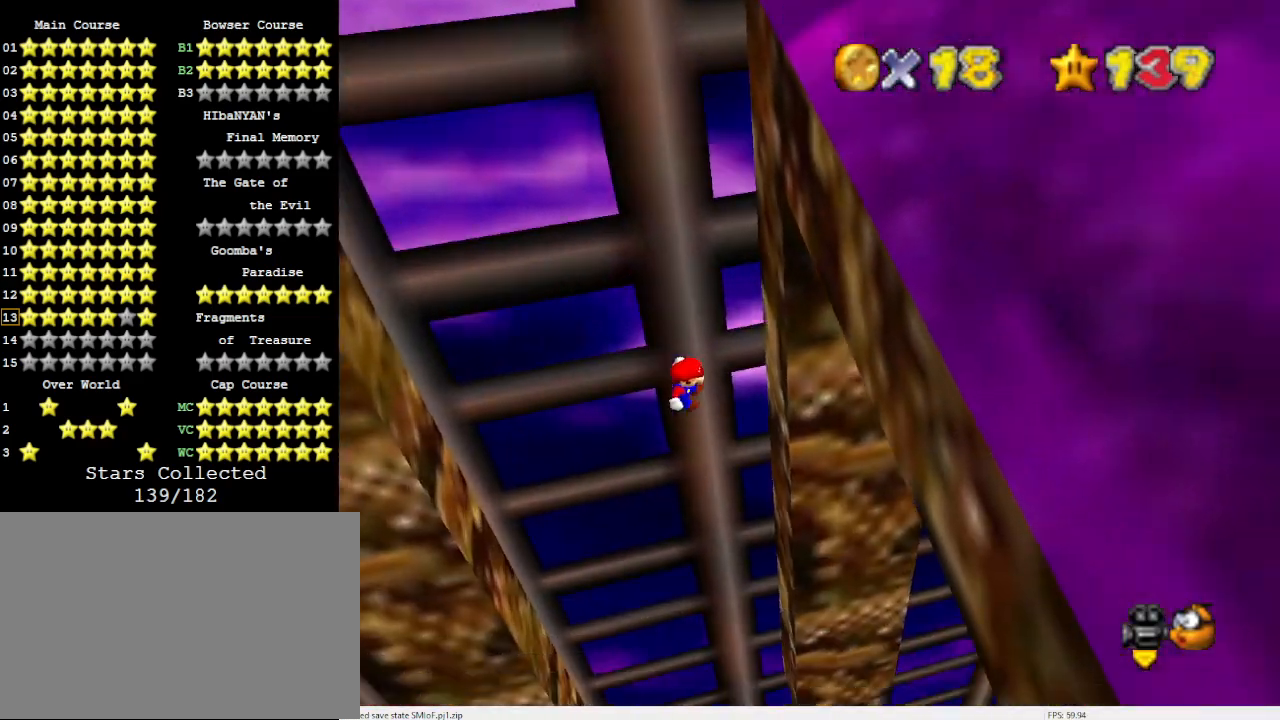
Gameplay with a controller (Nintendo layout); each line is a JSON object with the inputs held at the frame after it. "events" lists button and stick changes between this image and that frame as [ms after this image, input, new state], when the widget could be followed in between. Not read: L3 R3 START.
{"buttons": ["A"], "left_stick": "left", "events": [[200, "A", "down"], [200, "left_stick", "center"], [300, "left_stick", "left"]]}
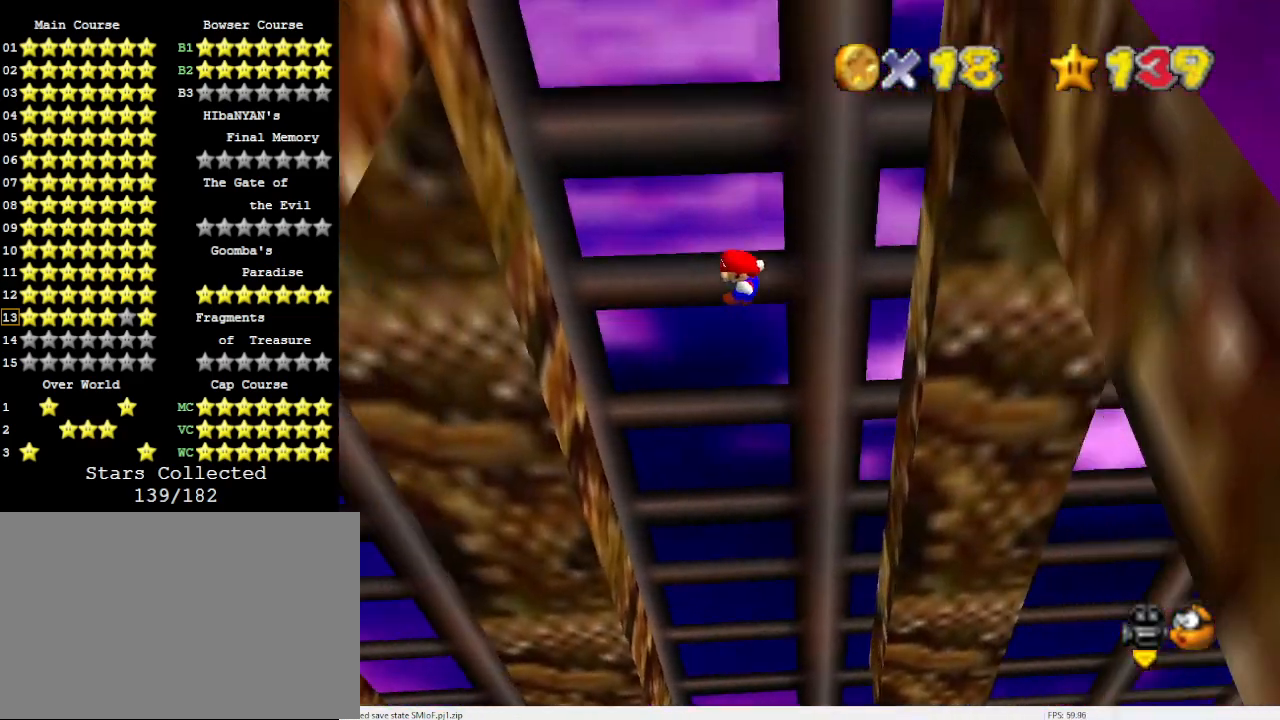
{"buttons": [], "left_stick": "center", "events": [[233, "left_stick", "center"], [333, "A", "up"]]}
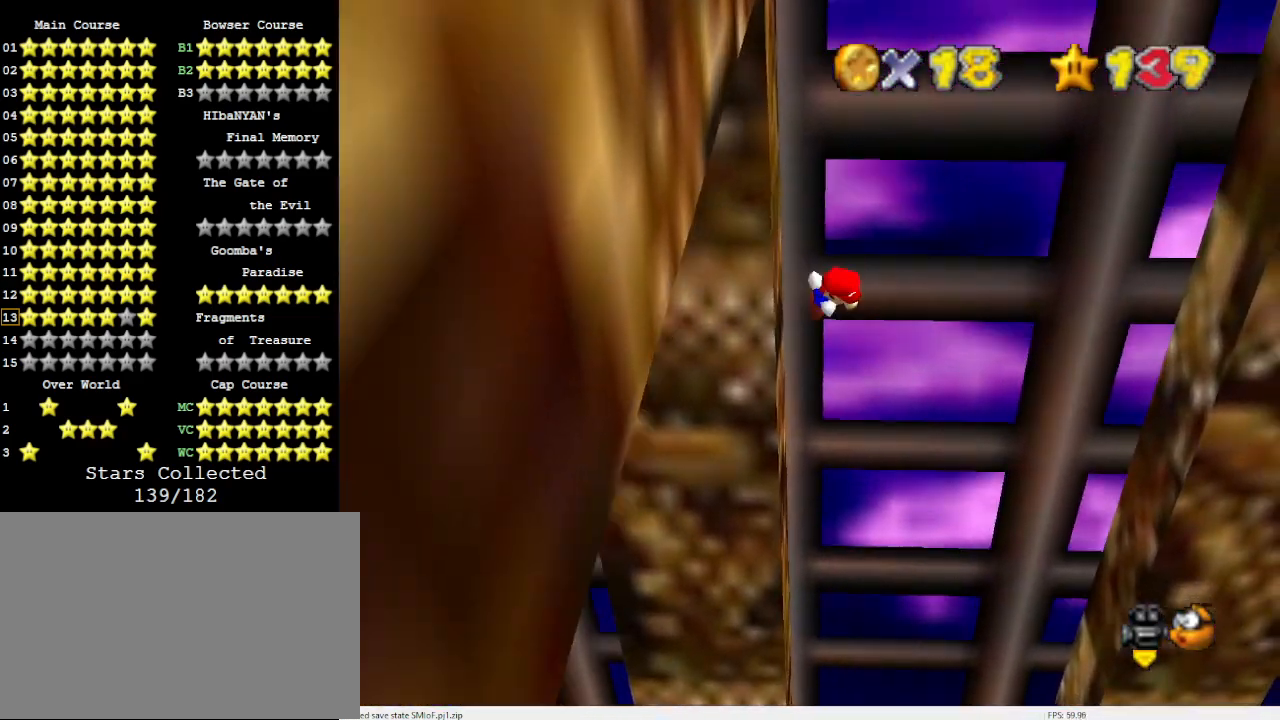
{"buttons": ["A"], "left_stick": "right", "events": [[33, "A", "down"], [67, "left_stick", "right"], [200, "left_stick", "center"], [267, "left_stick", "right"]]}
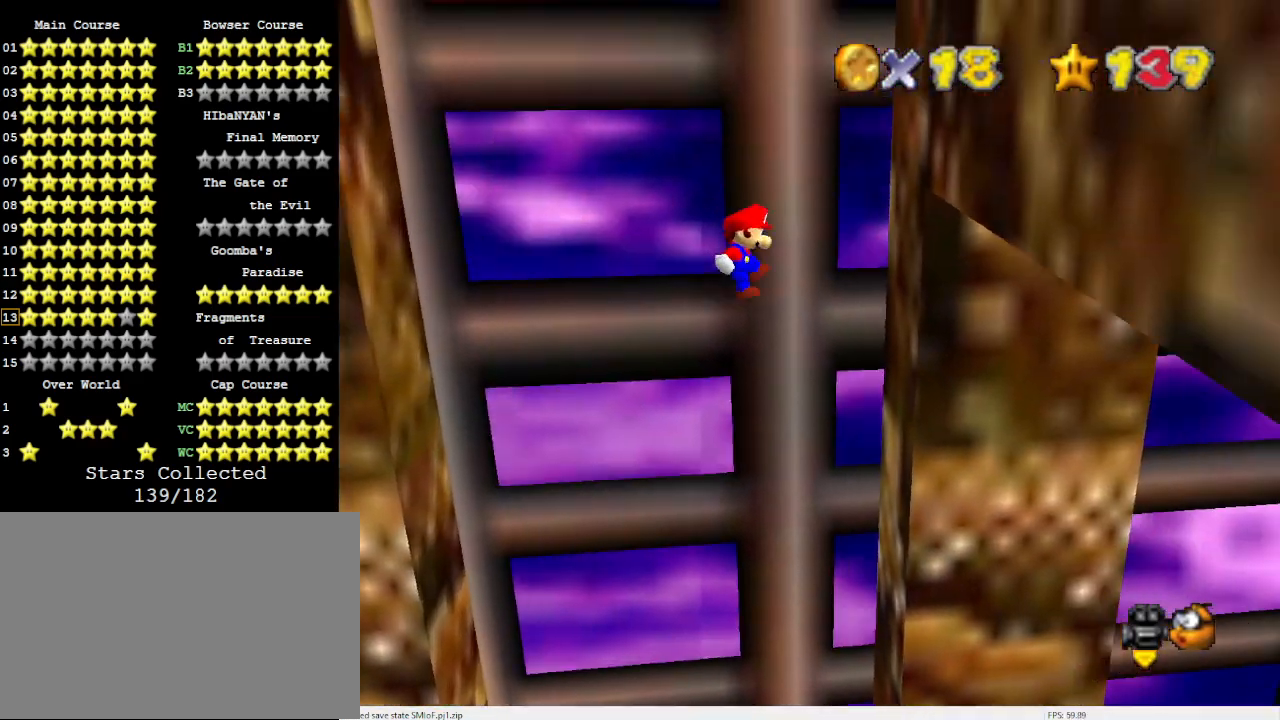
{"buttons": ["A"], "left_stick": "down", "events": [[67, "A", "up"], [233, "left_stick", "center"], [333, "left_stick", "down"], [367, "A", "down"]]}
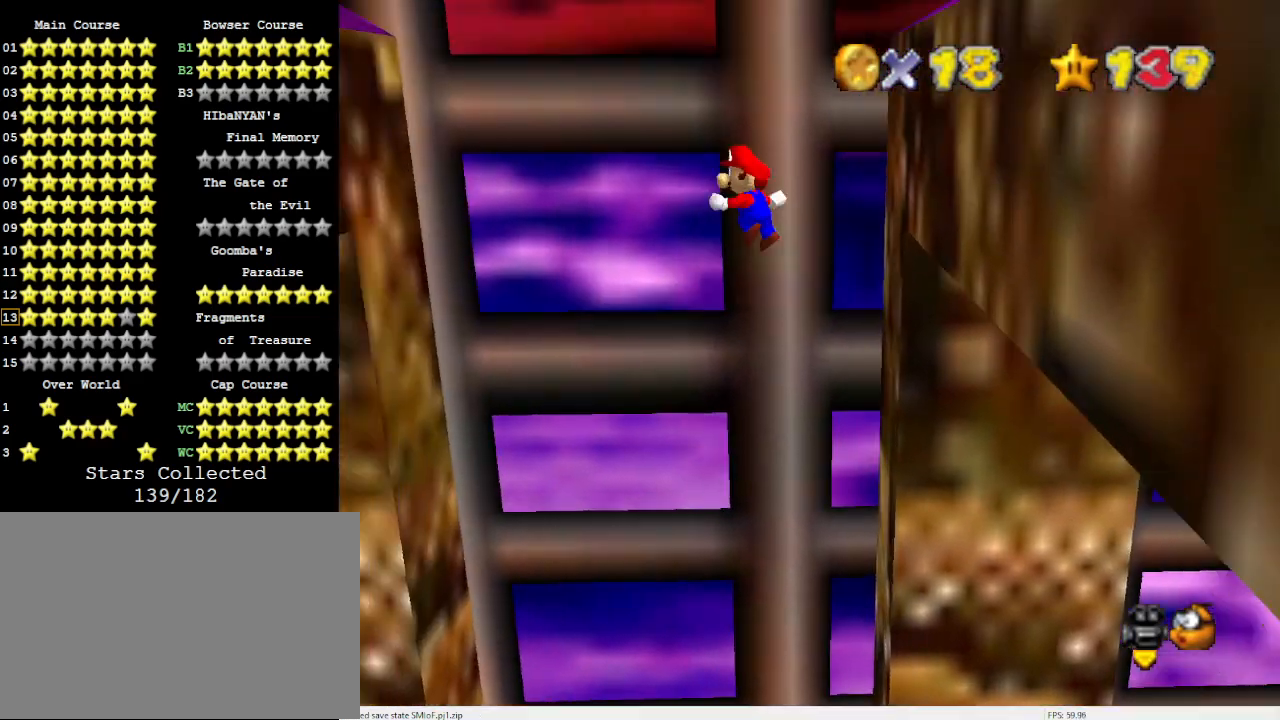
{"buttons": [], "left_stick": "down-left", "events": [[300, "left_stick", "down-left"], [500, "A", "up"]]}
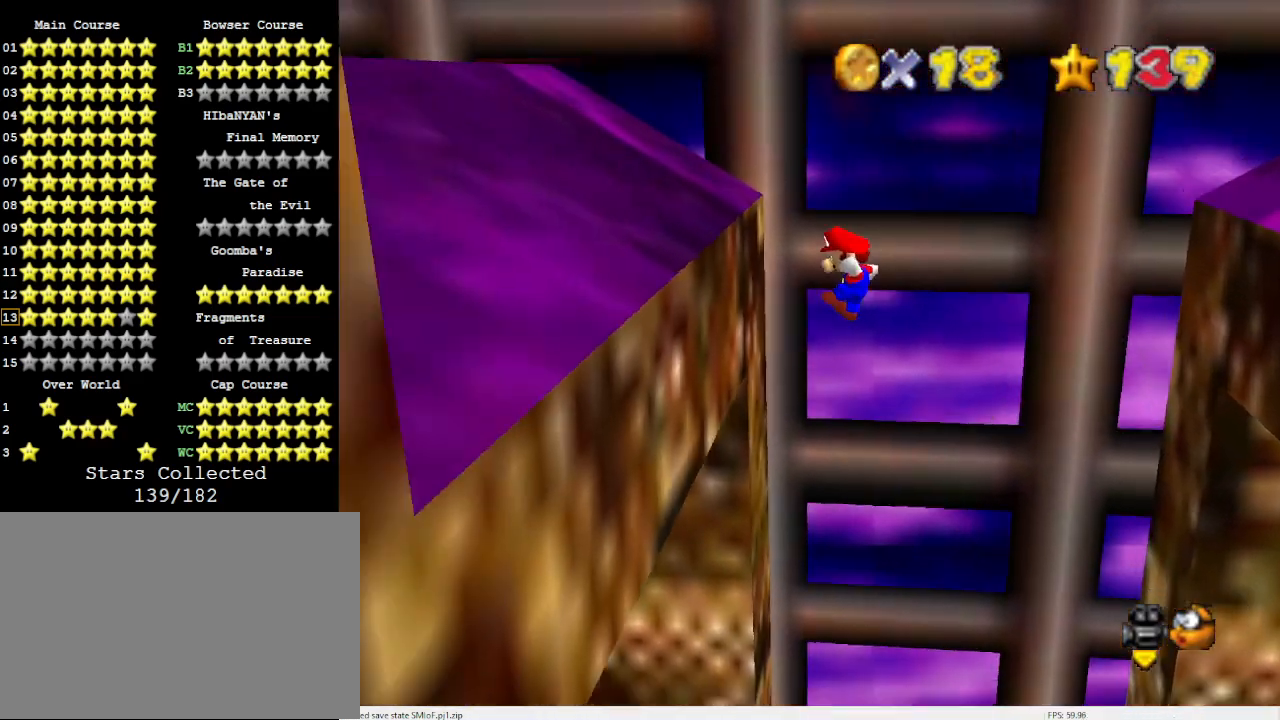
{"buttons": [], "left_stick": "down-right", "events": [[267, "left_stick", "down-right"], [300, "A", "down"], [467, "A", "up"]]}
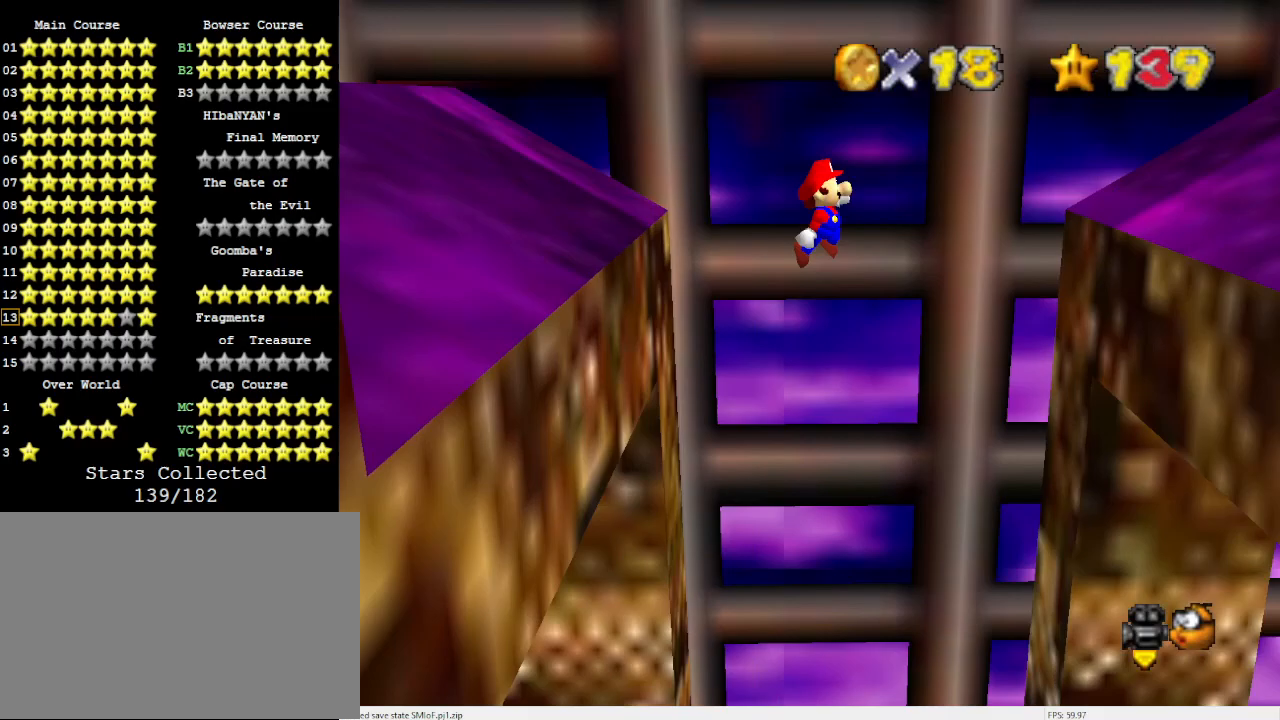
{"buttons": [], "left_stick": "down-right", "events": []}
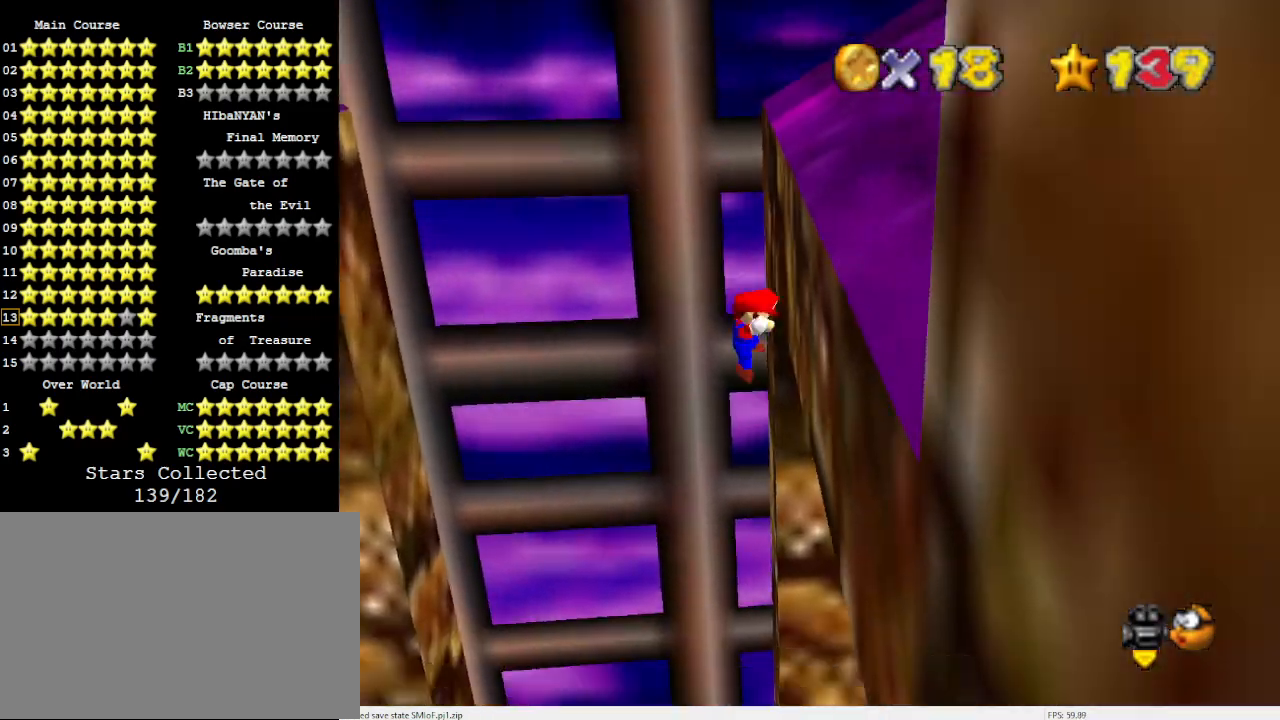
{"buttons": [], "left_stick": "down-left", "events": [[67, "A", "down"], [67, "left_stick", "down-left"], [267, "A", "up"]]}
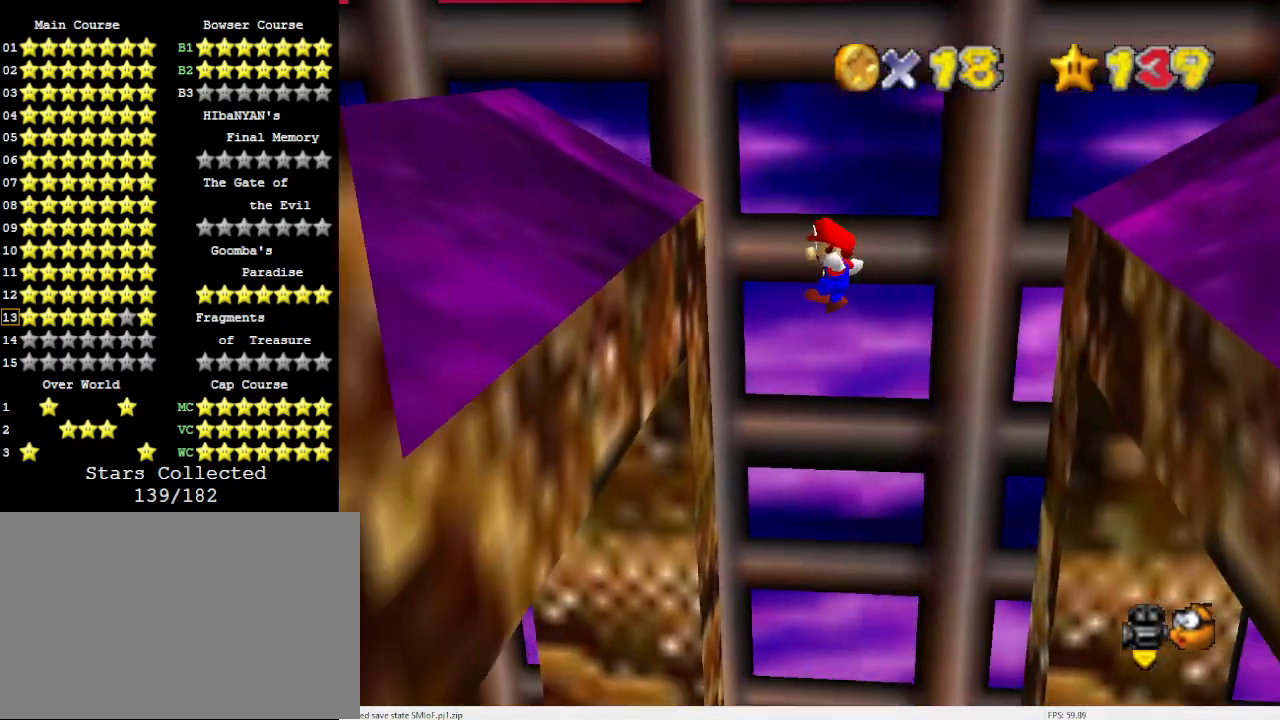
{"buttons": ["A"], "left_stick": "down-right", "events": [[333, "A", "down"], [367, "left_stick", "down-right"]]}
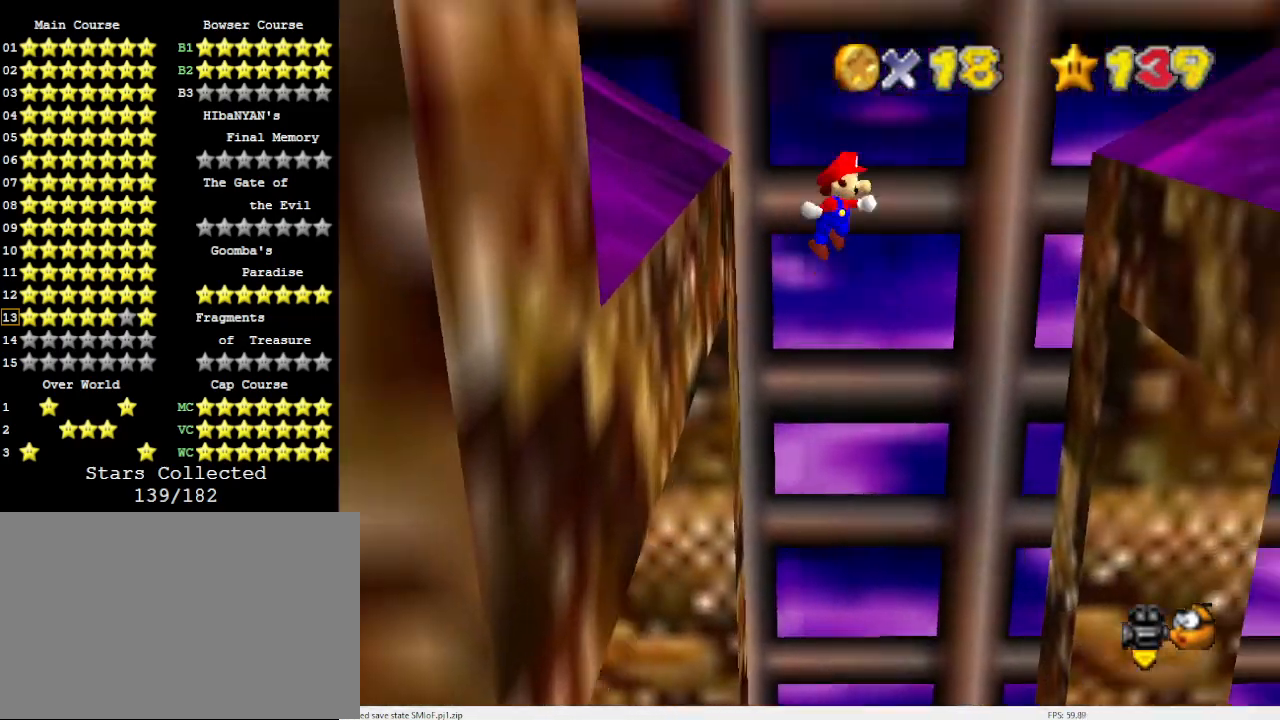
{"buttons": [], "left_stick": "down-right", "events": [[133, "A", "up"], [267, "left_stick", "down"], [400, "left_stick", "down-right"]]}
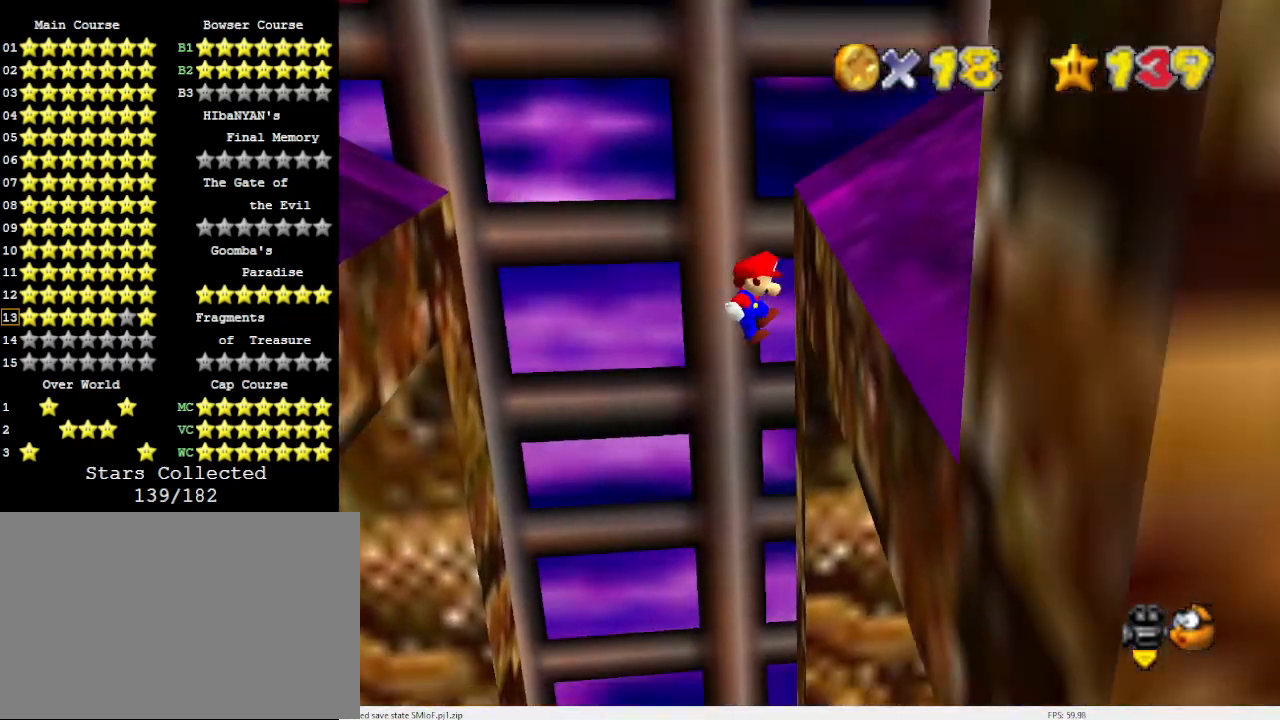
{"buttons": [], "left_stick": "down-right", "events": [[133, "A", "down"], [200, "left_stick", "down-left"], [367, "A", "up"], [500, "left_stick", "down-right"]]}
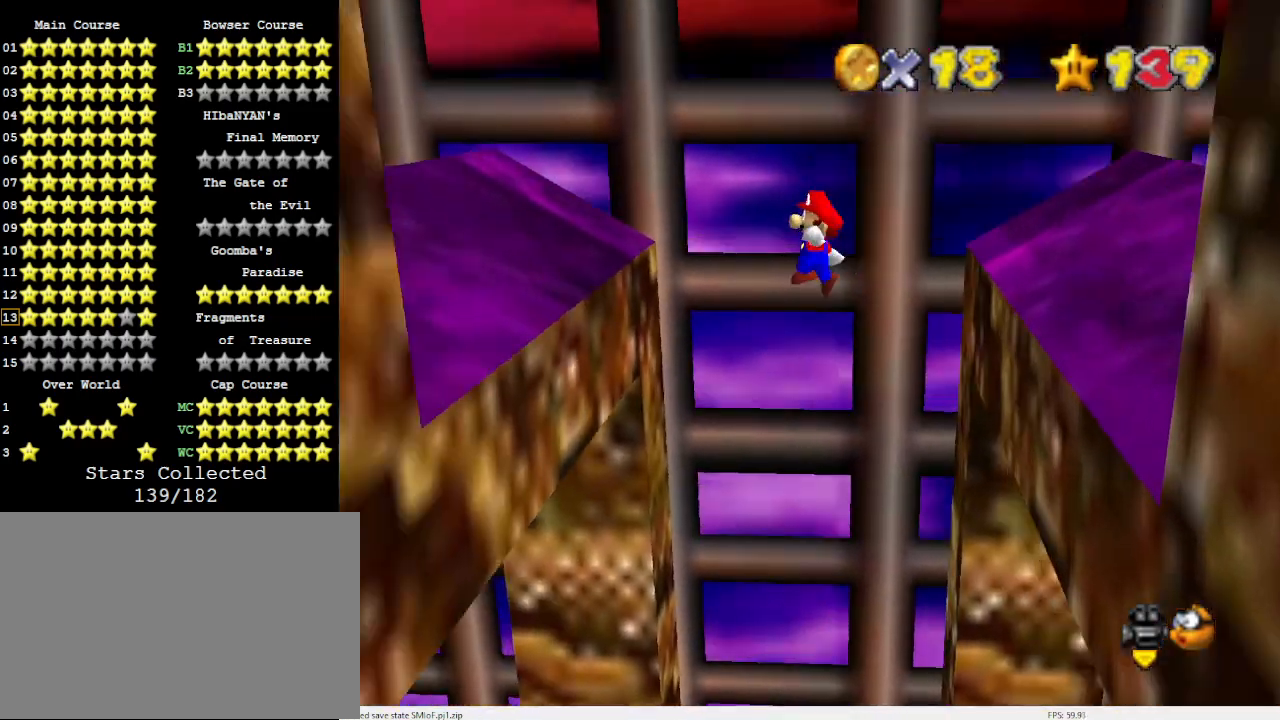
{"buttons": ["A"], "left_stick": "down-right", "events": [[167, "left_stick", "down-left"], [467, "A", "down"], [500, "left_stick", "down-right"]]}
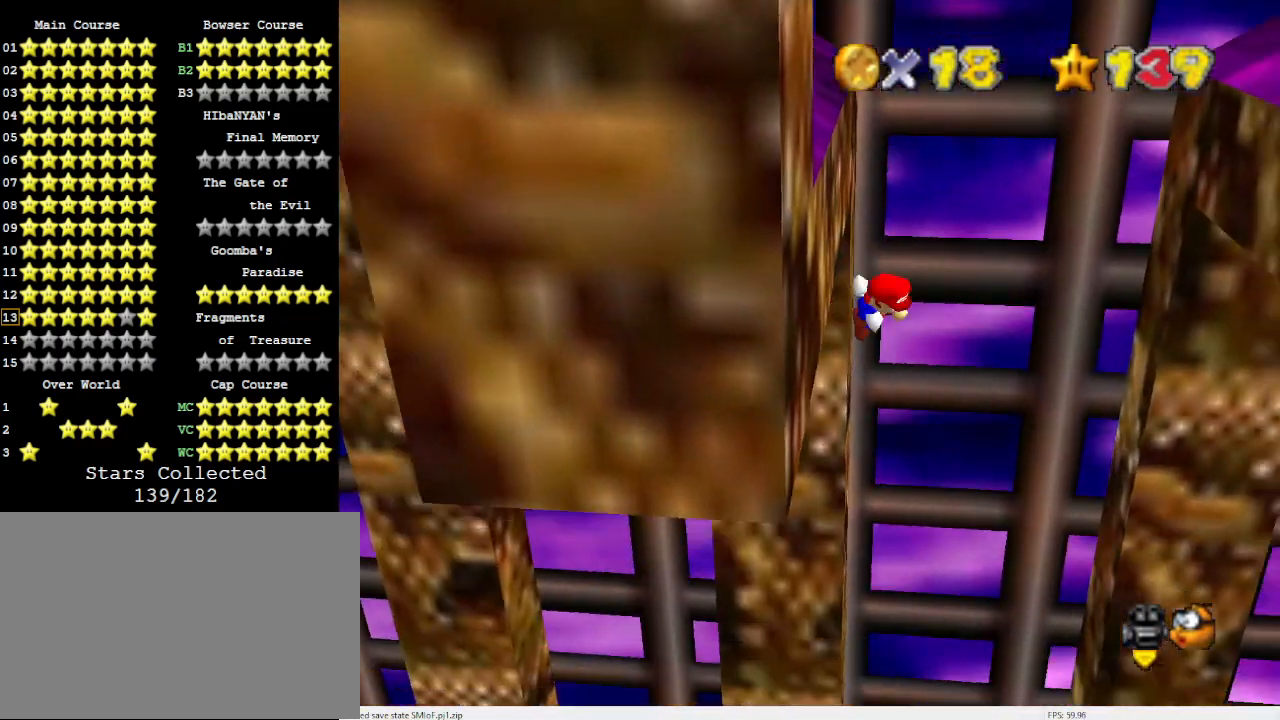
{"buttons": [], "left_stick": "down", "events": [[267, "A", "up"], [333, "left_stick", "down"]]}
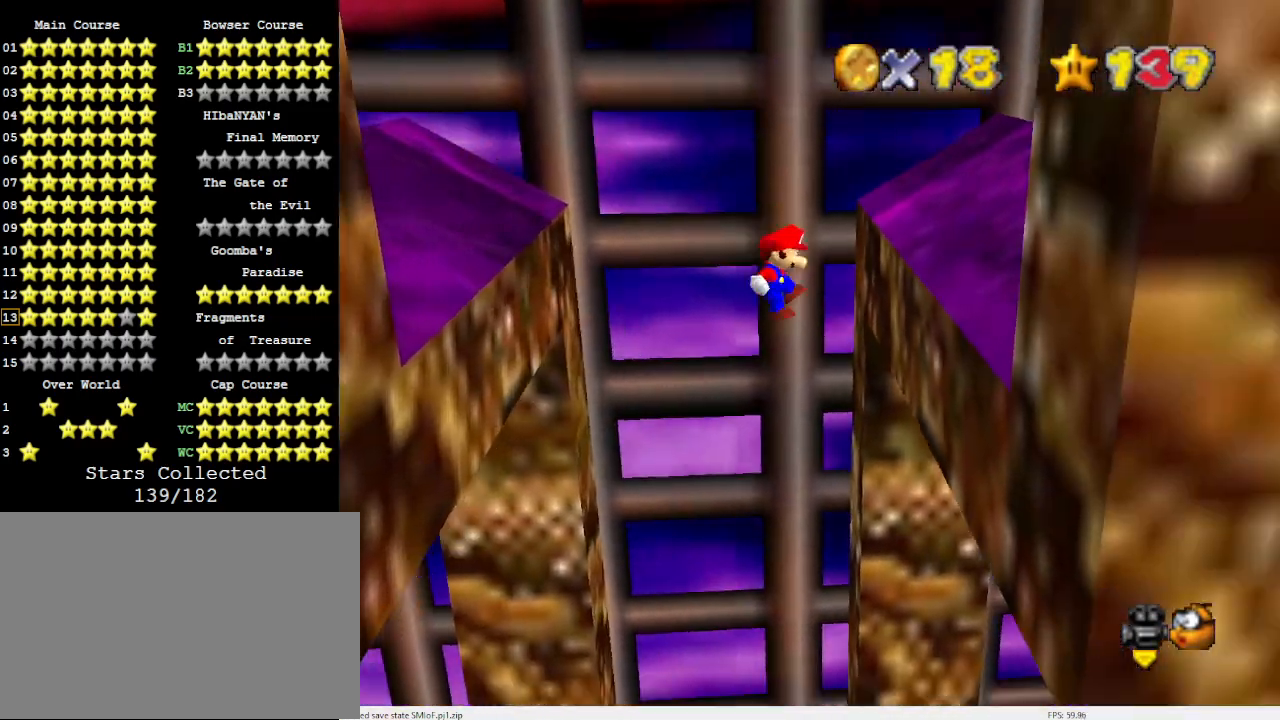
{"buttons": ["A"], "left_stick": "down-left", "events": [[267, "A", "down"], [333, "left_stick", "down-left"]]}
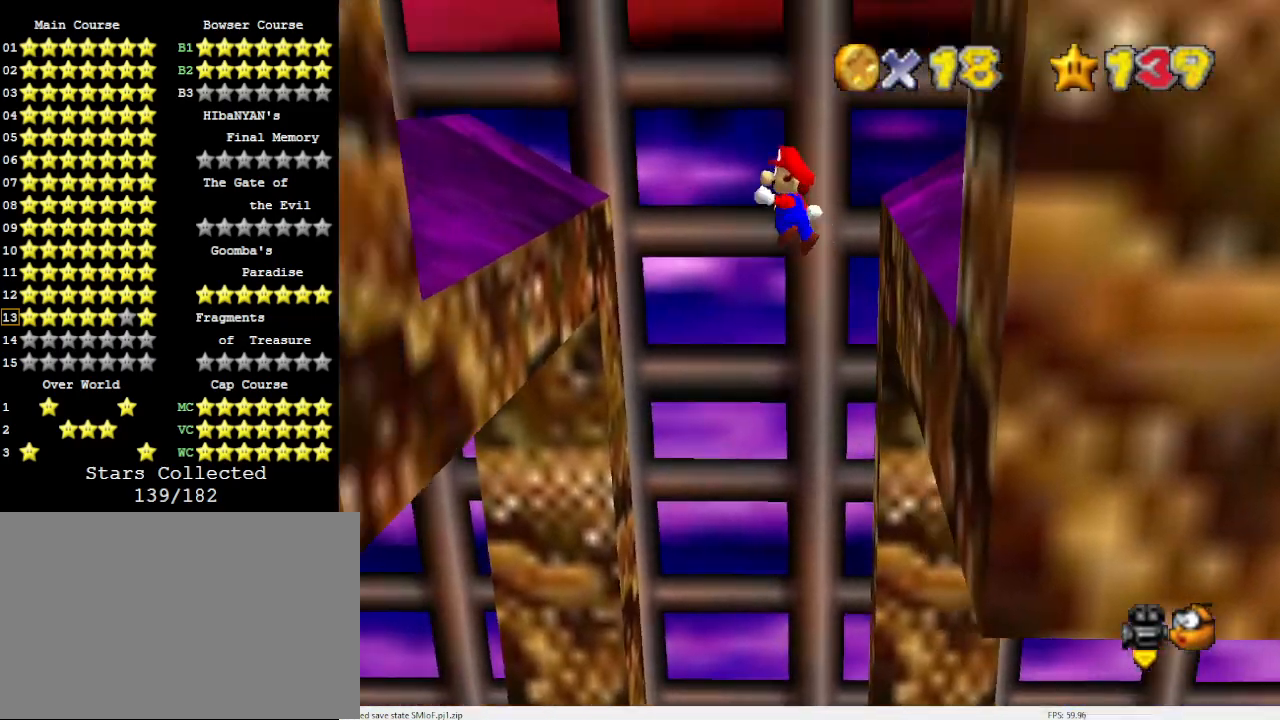
{"buttons": [], "left_stick": "down-left", "events": [[100, "left_stick", "down"], [267, "left_stick", "down-left"], [467, "A", "up"]]}
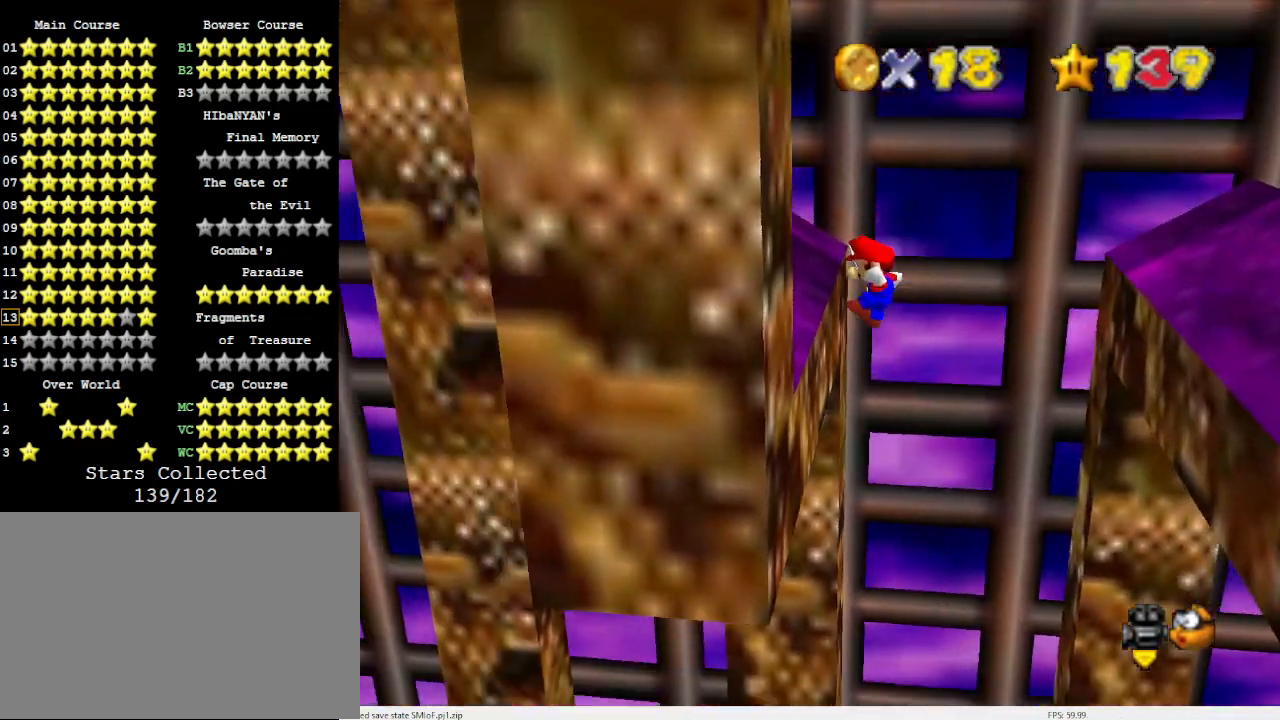
{"buttons": ["A"], "left_stick": "down-right", "events": [[100, "left_stick", "down"], [133, "A", "down"], [233, "left_stick", "down-right"]]}
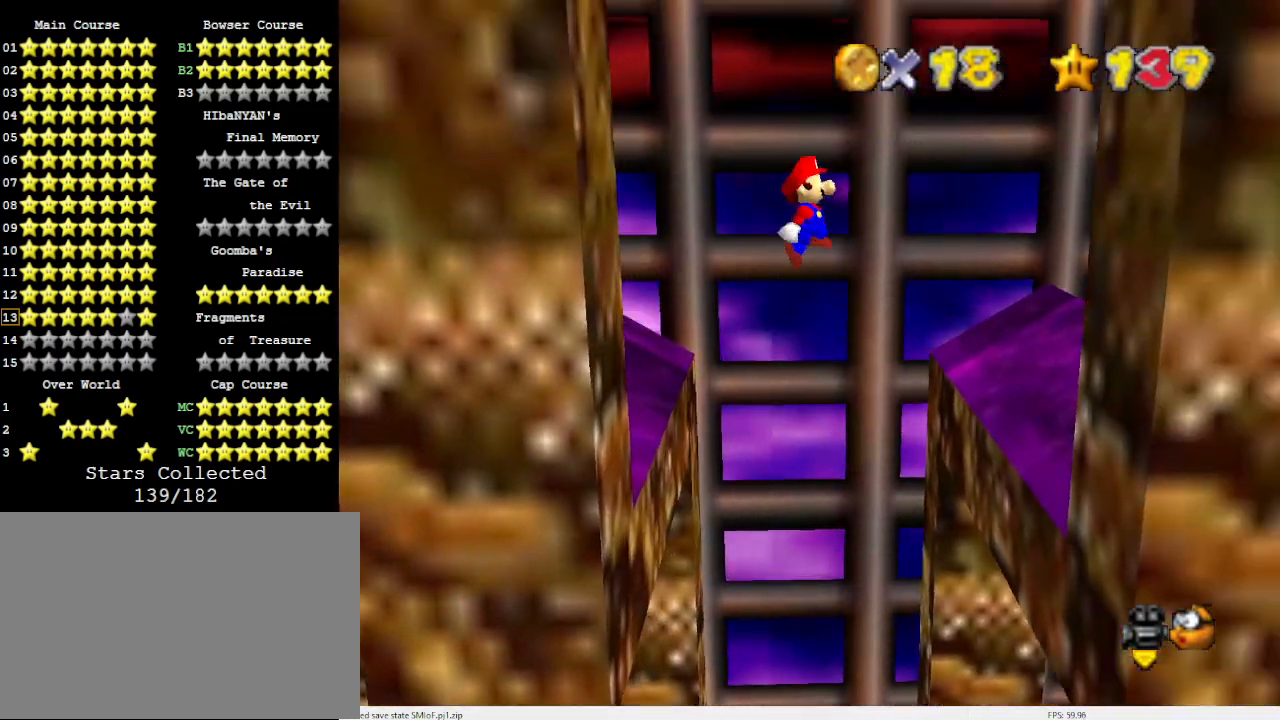
{"buttons": ["A"], "left_stick": "up-left", "events": [[300, "A", "up"], [300, "left_stick", "right"], [467, "left_stick", "up-left"], [500, "A", "down"]]}
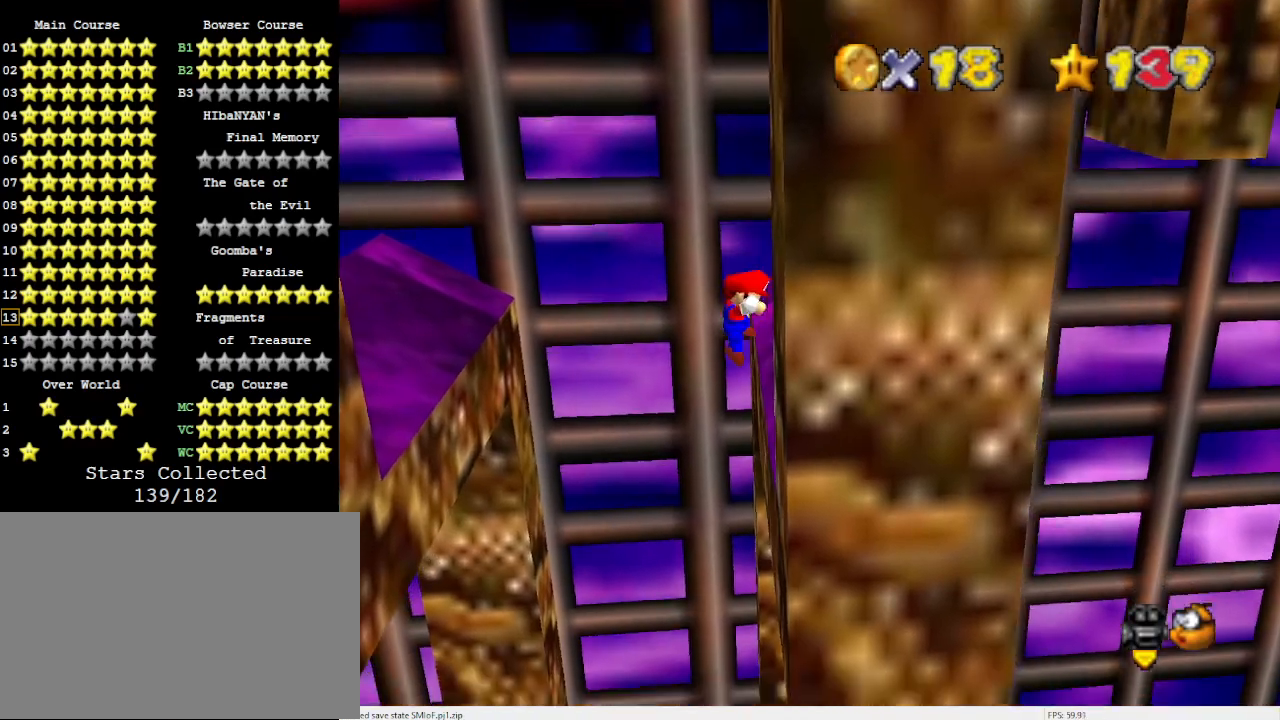
{"buttons": ["A"], "left_stick": "up-left", "events": []}
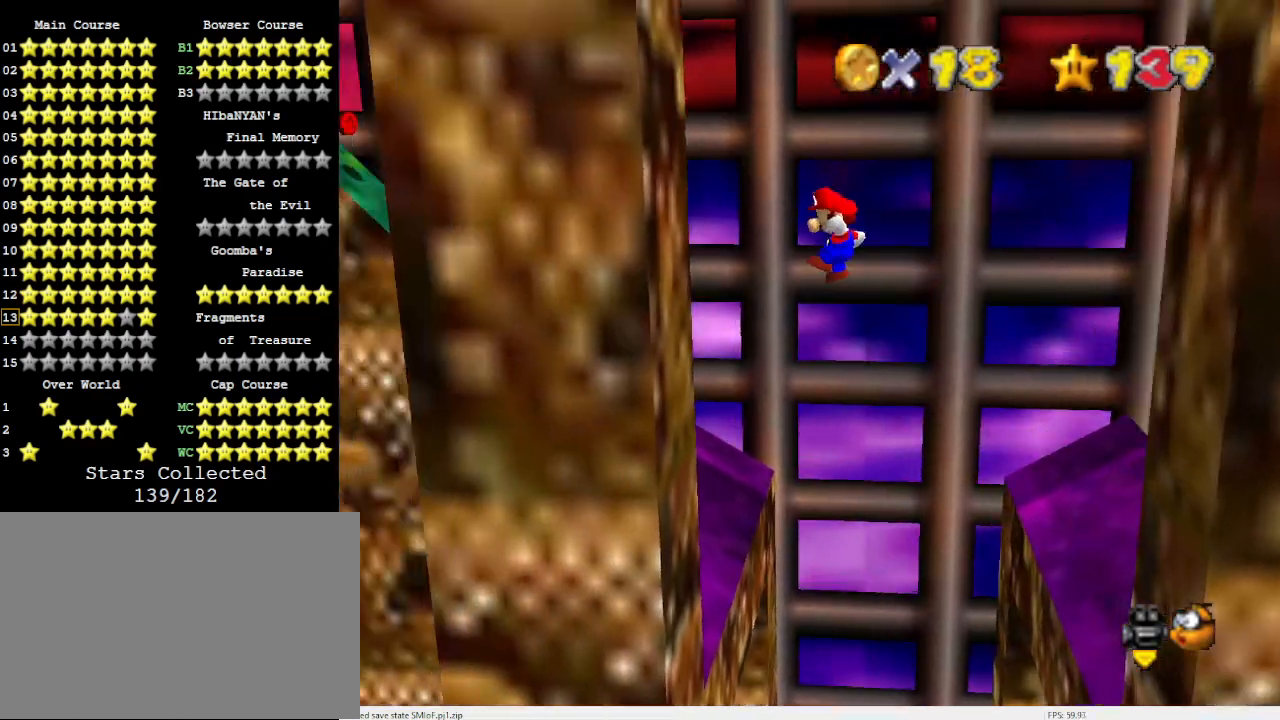
{"buttons": ["A"], "left_stick": "down-right", "events": [[167, "A", "up"], [233, "left_stick", "center"], [333, "A", "down"], [333, "left_stick", "down-right"]]}
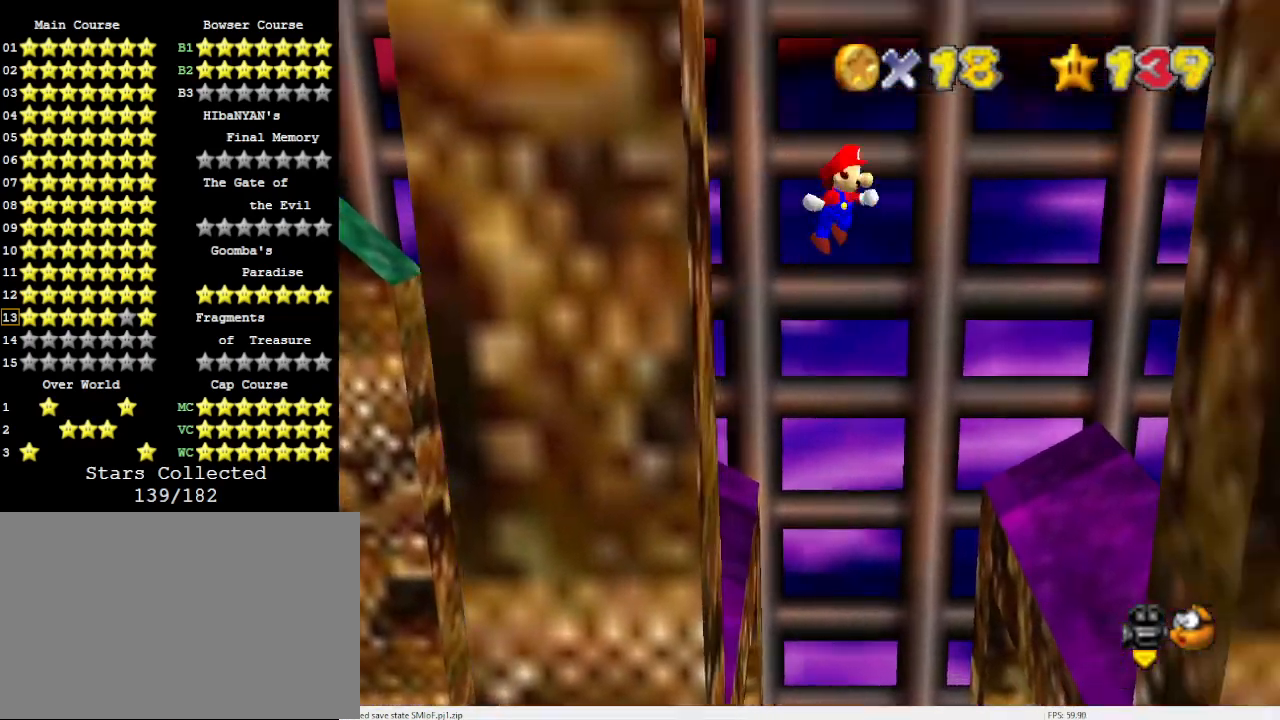
{"buttons": [], "left_stick": "center", "events": [[400, "A", "up"], [500, "left_stick", "center"]]}
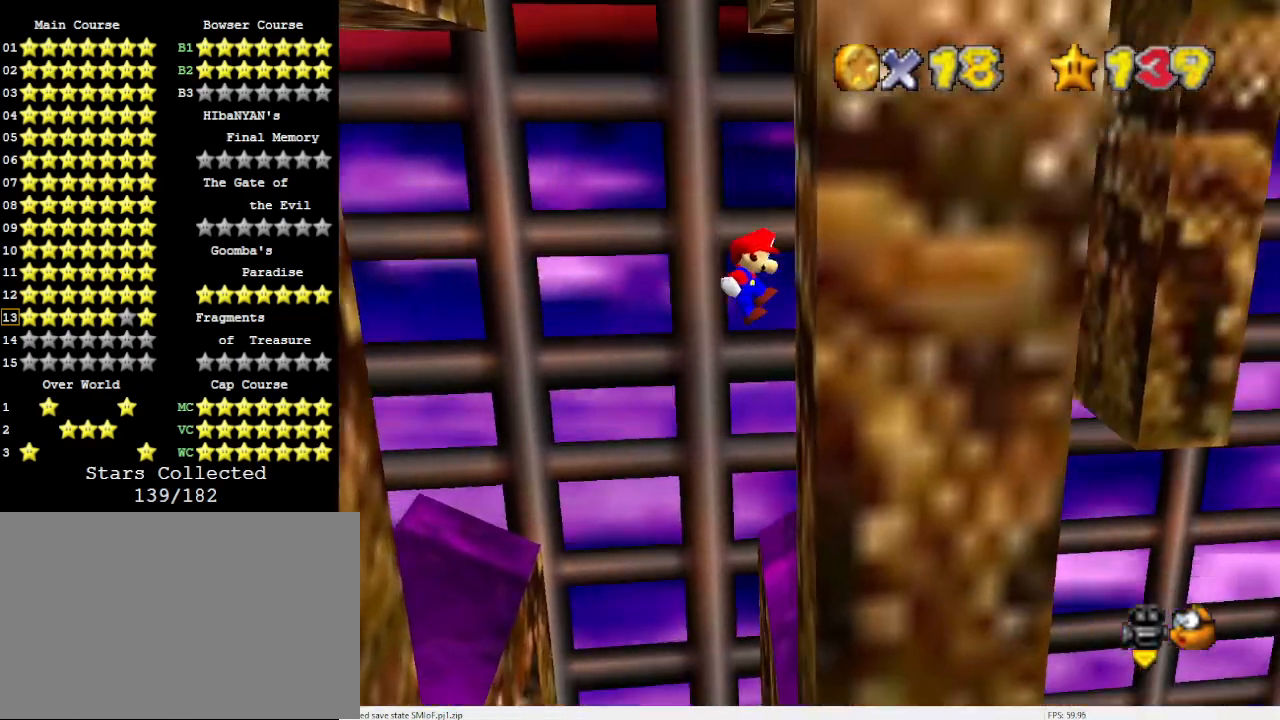
{"buttons": ["A"], "left_stick": "up-left", "events": [[133, "A", "down"], [133, "left_stick", "up-left"]]}
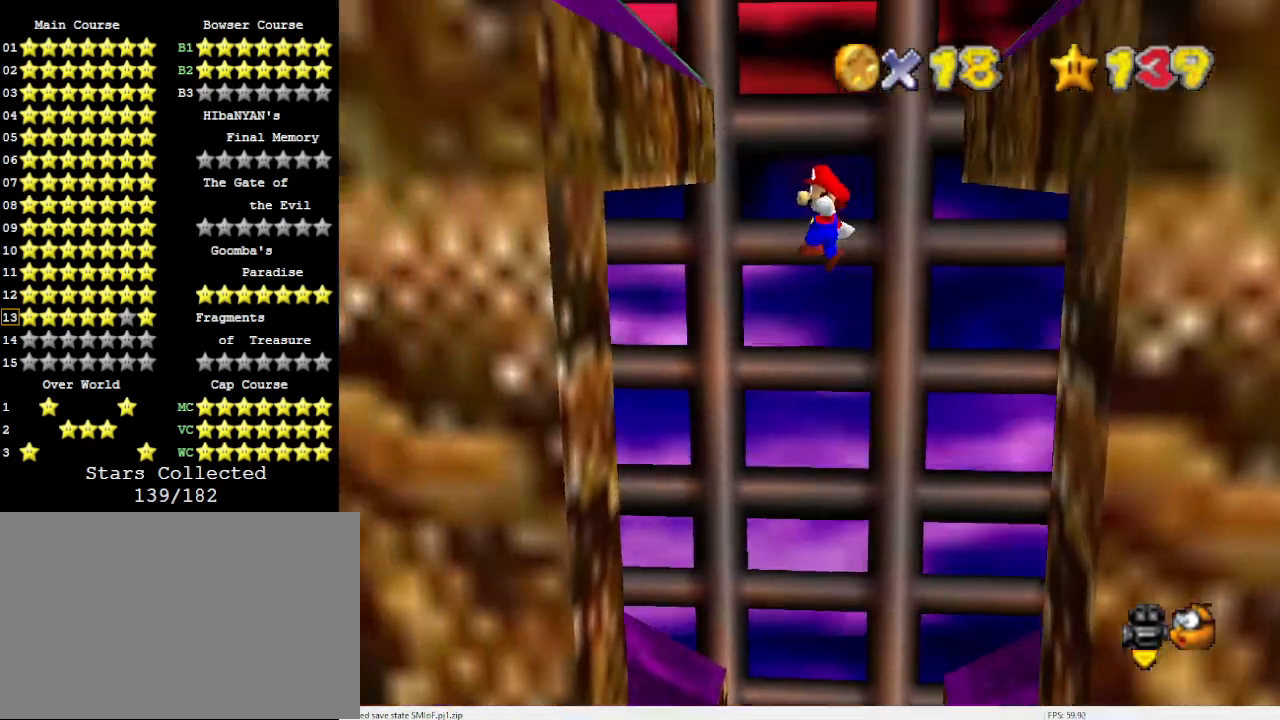
{"buttons": ["A"], "left_stick": "up-right", "events": [[267, "A", "up"], [400, "left_stick", "up-right"], [433, "A", "down"]]}
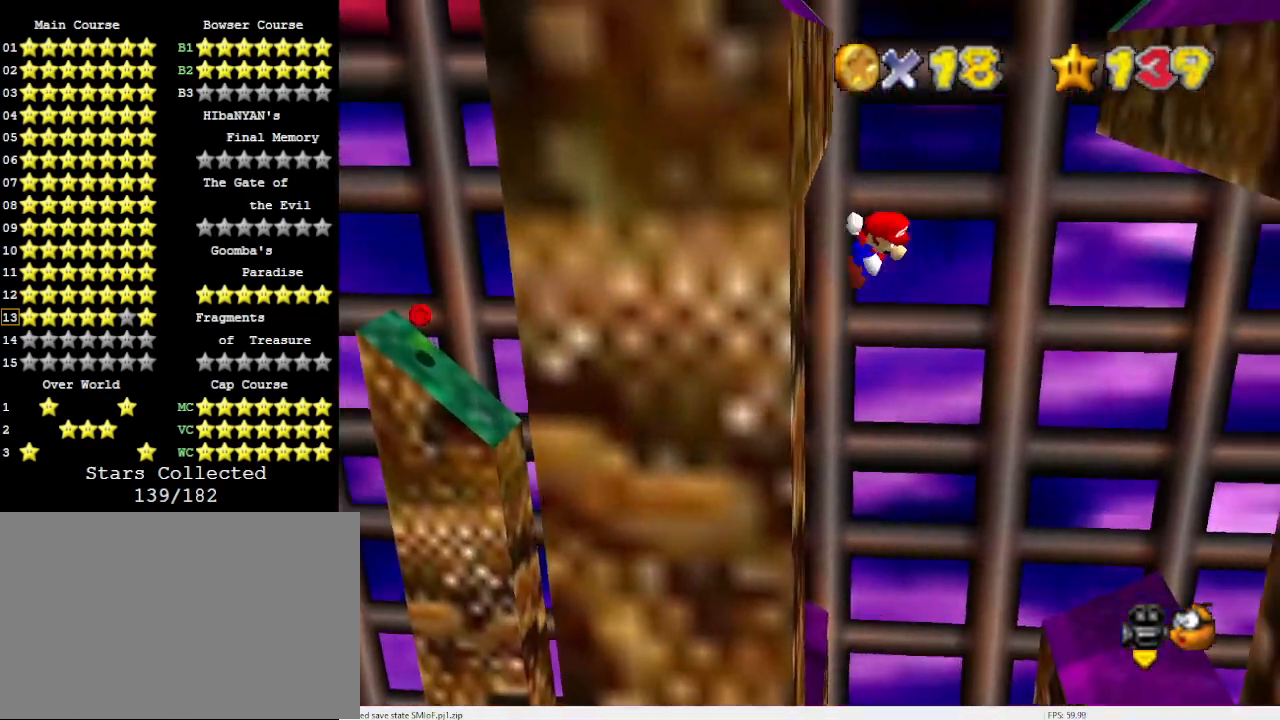
{"buttons": [], "left_stick": "up-right", "events": [[267, "A", "up"]]}
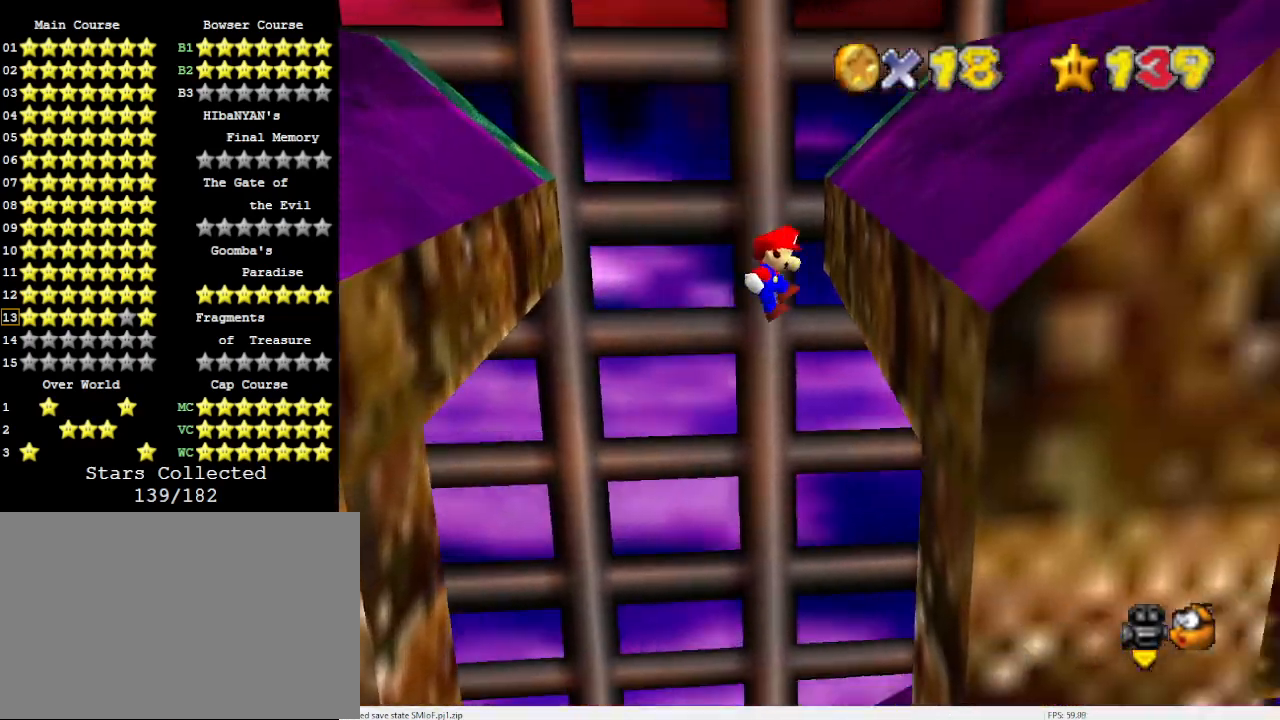
{"buttons": [], "left_stick": "up-left", "events": [[167, "left_stick", "up"], [267, "A", "down"], [267, "left_stick", "up-left"], [500, "A", "up"]]}
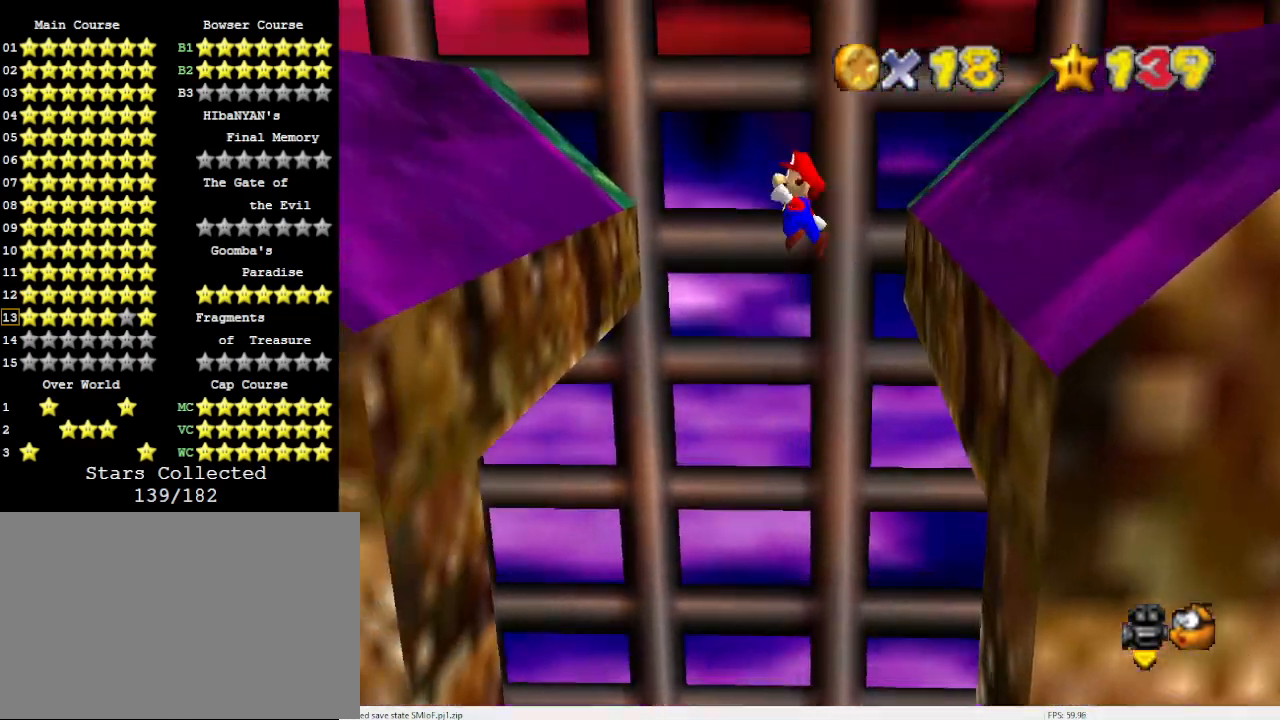
{"buttons": [], "left_stick": "up", "events": [[100, "left_stick", "up"], [267, "left_stick", "up-left"], [433, "left_stick", "up"]]}
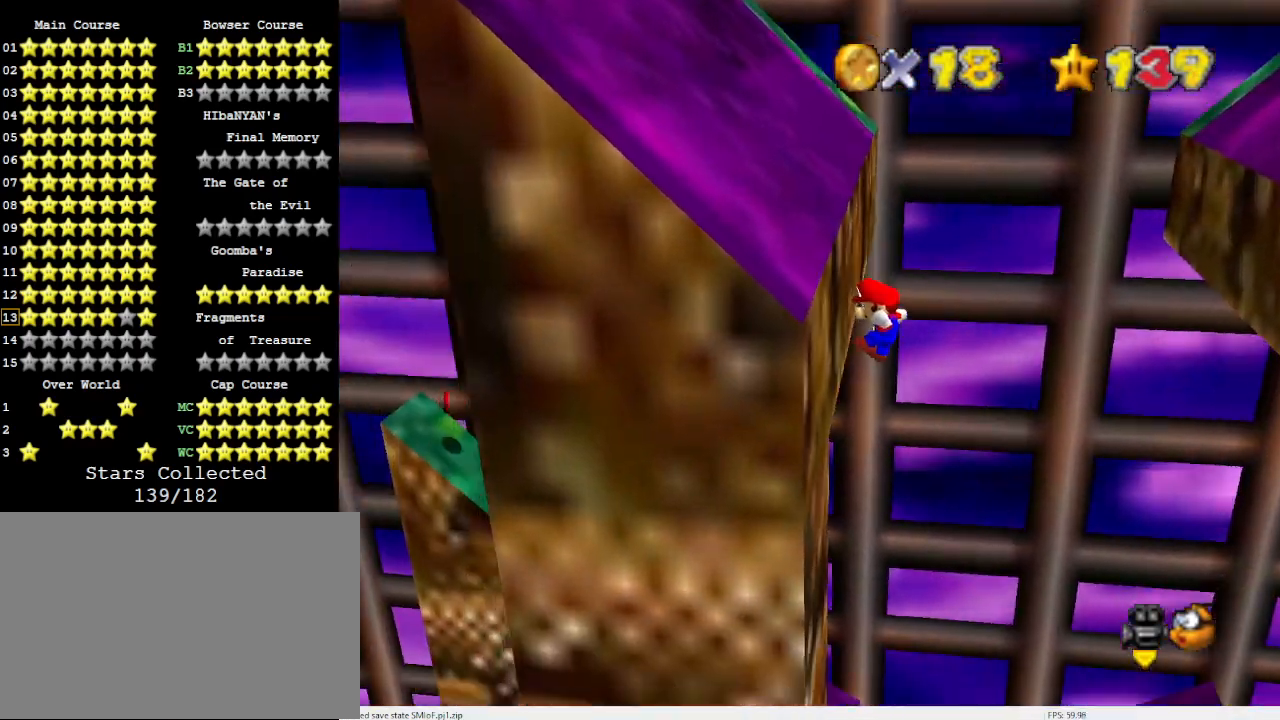
{"buttons": [], "left_stick": "up", "events": [[100, "A", "down"], [100, "left_stick", "up-right"], [333, "A", "up"], [467, "left_stick", "up"]]}
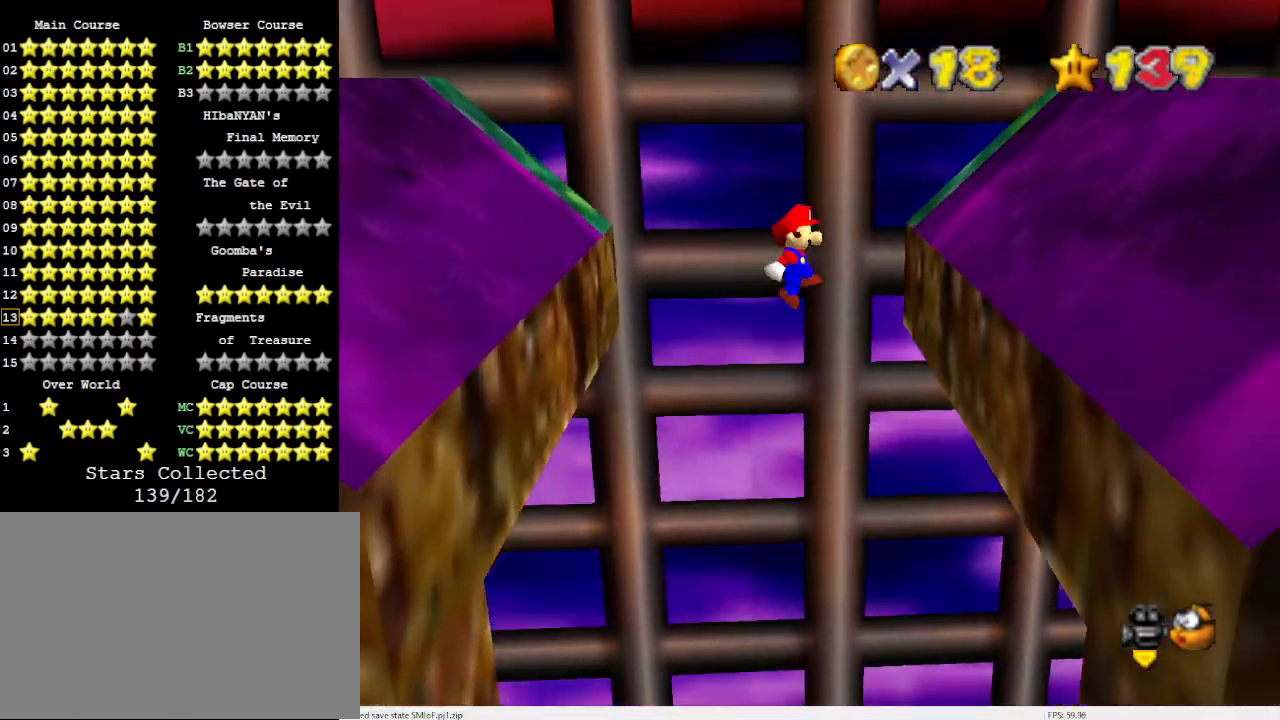
{"buttons": ["A"], "left_stick": "up-left", "events": [[367, "left_stick", "up-left"], [400, "A", "down"]]}
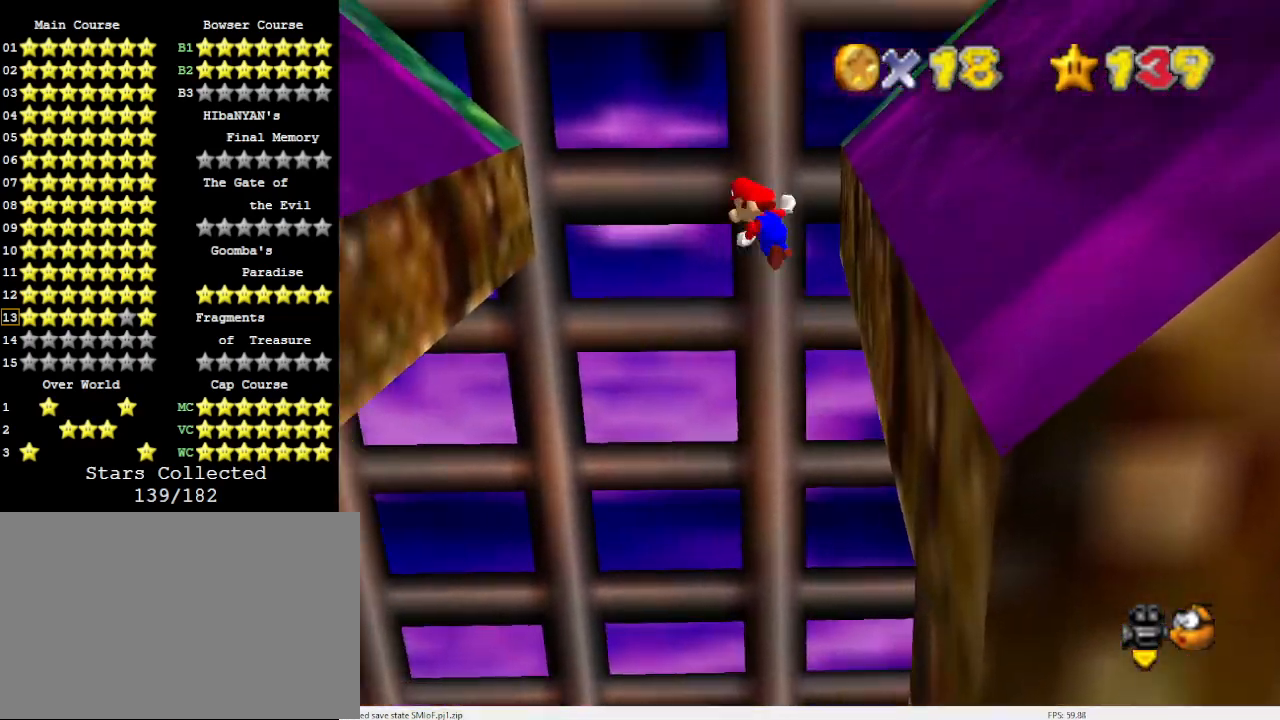
{"buttons": [], "left_stick": "up", "events": [[133, "A", "up"], [200, "left_stick", "up"]]}
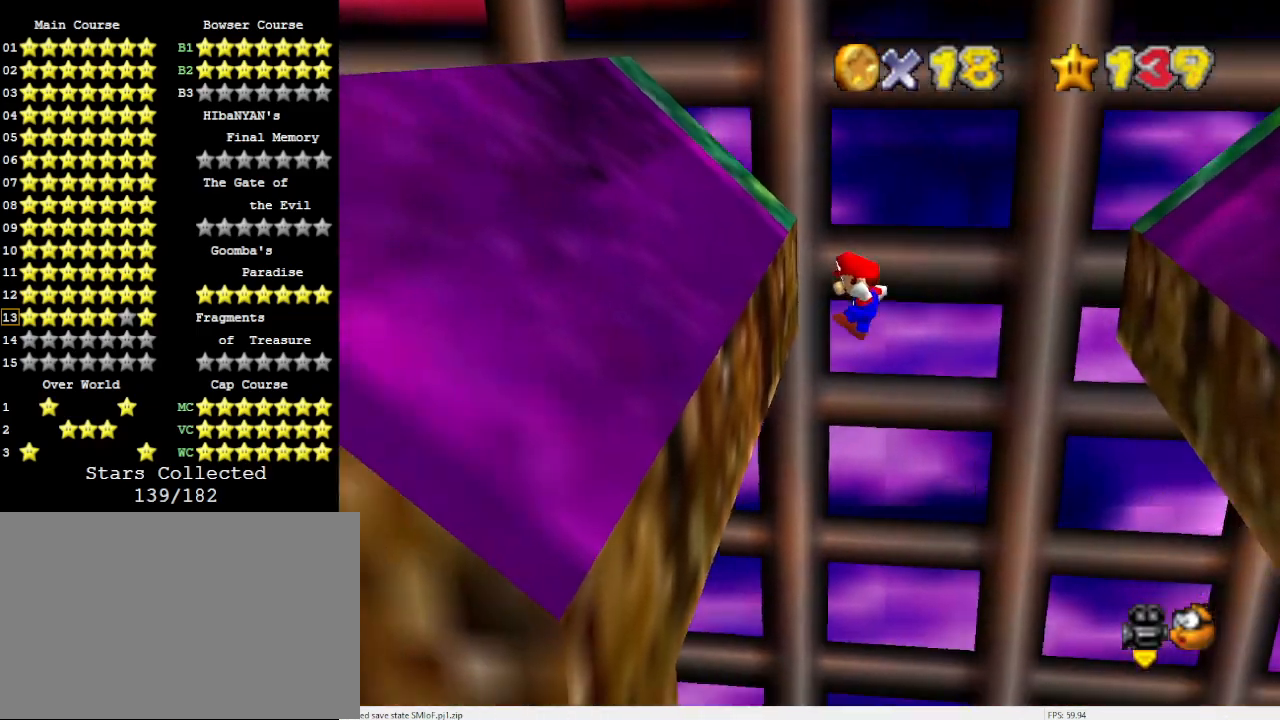
{"buttons": [], "left_stick": "up-right", "events": [[233, "left_stick", "up-right"], [267, "A", "down"], [467, "A", "up"]]}
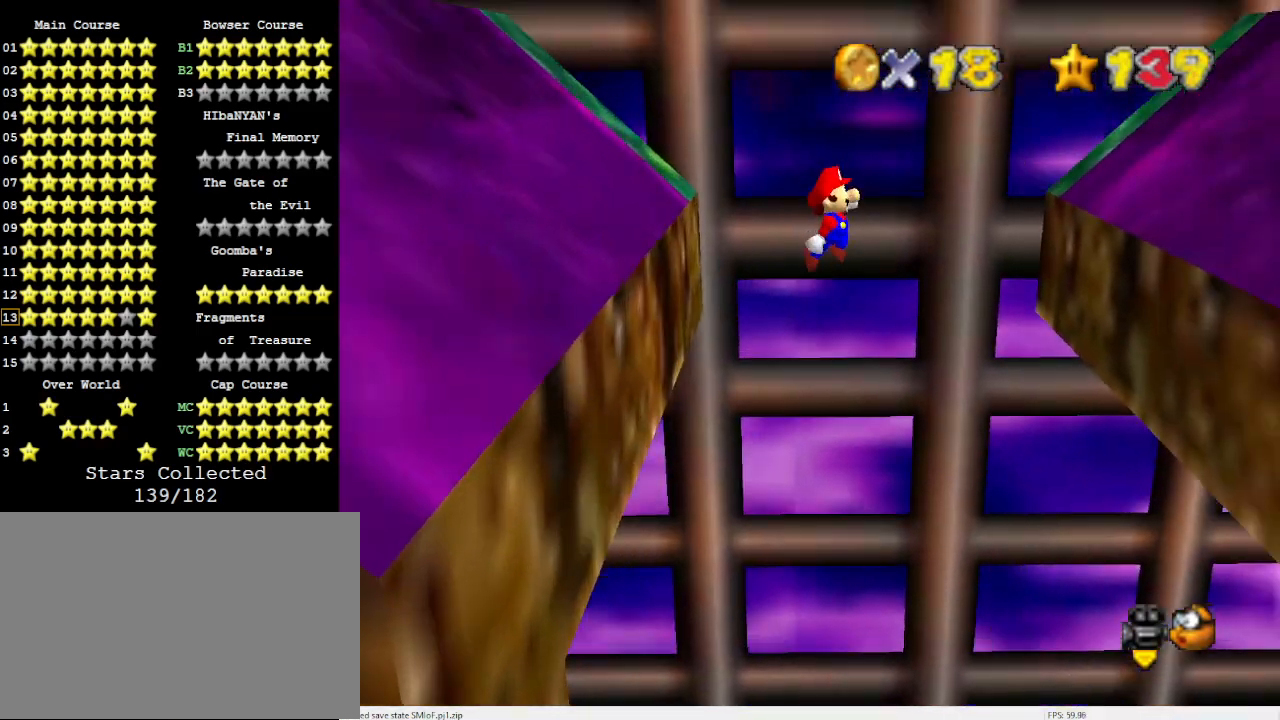
{"buttons": [], "left_stick": "up", "events": [[133, "left_stick", "right"], [500, "left_stick", "up"]]}